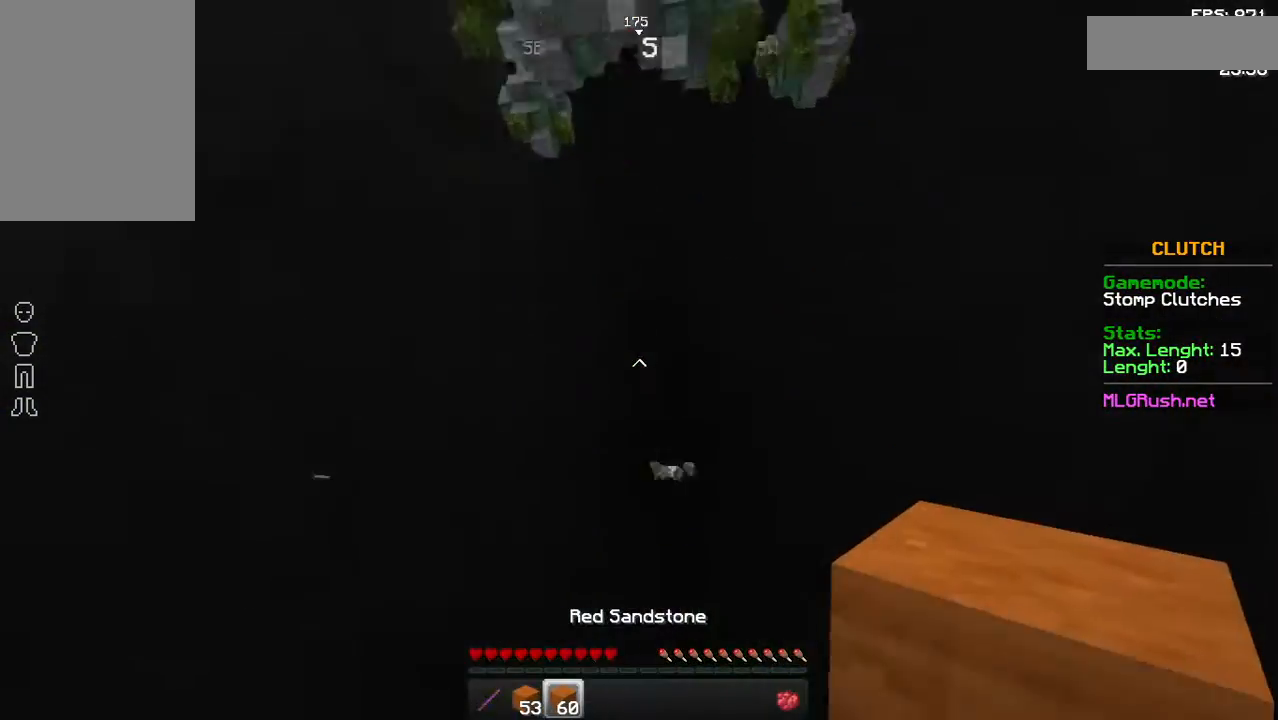
Gameplay with keyboard and mouse; each line is a JSON object with the keys and mouse buttons held at the frame after it. "events" lists presses ("down") and releases ("up") of "a", "d", "s", "space", "w", "mouse_left" and "mouse_right" between this image and that frame as [ms after this image, input, new state], when the widget could be followed in between. "mouse_left", "mouse_right" = the "left", "right" buttons of the "mouse" list. No other keys are recorded. Fast repeated clicks can show as one long hold. Not read: mouse_move.
{"keys": [], "mouse": [], "events": []}
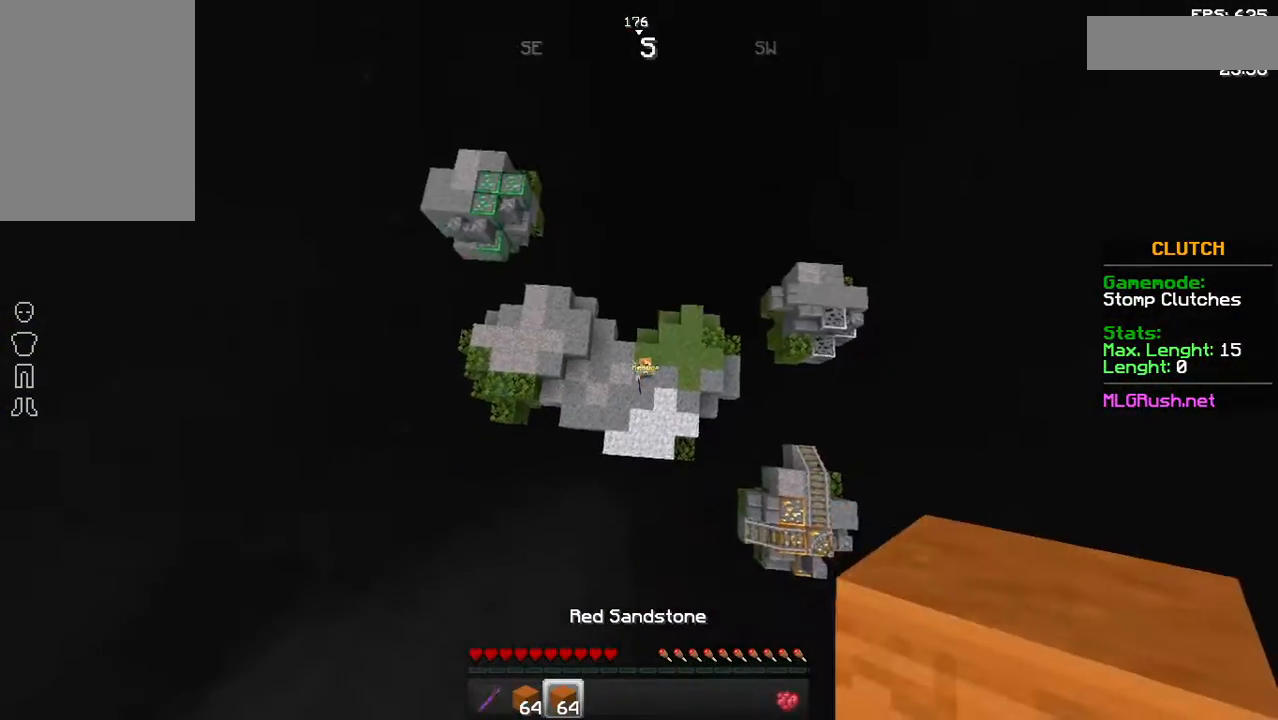
{"keys": [], "mouse": [], "events": []}
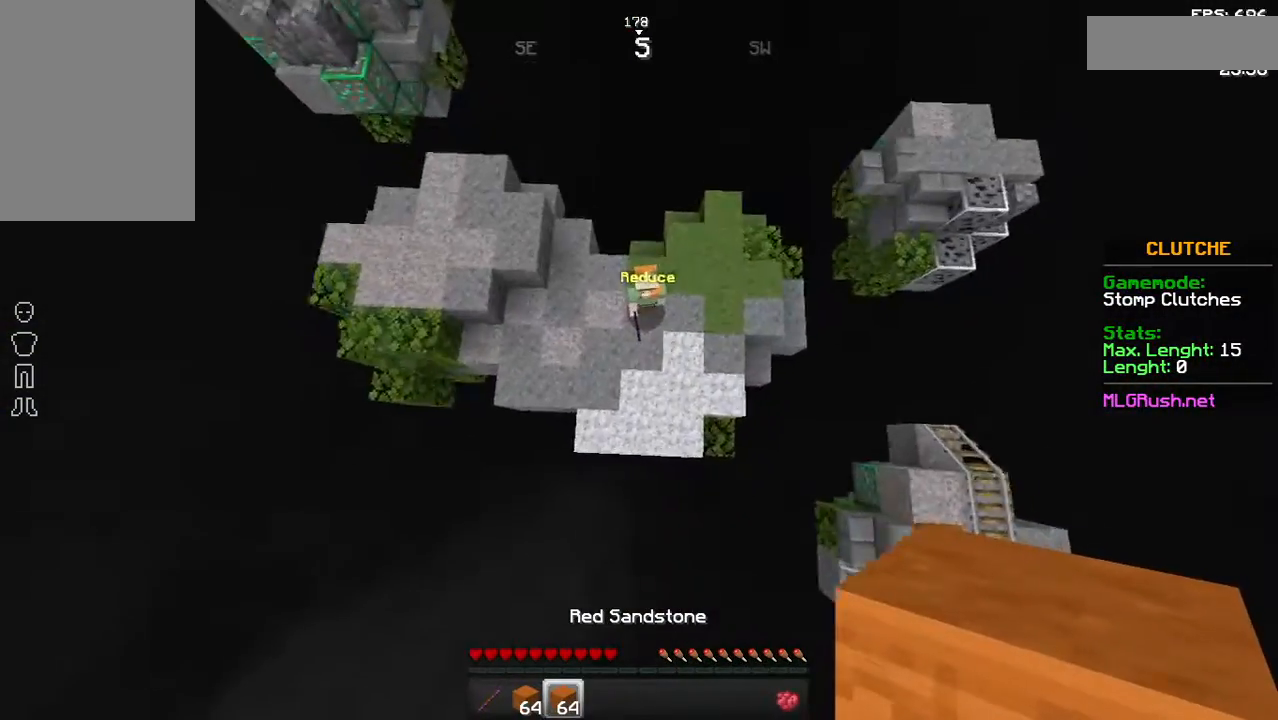
{"keys": [], "mouse": [], "events": [[183, "mouse_right", "down"], [233, "mouse_right", "up"]]}
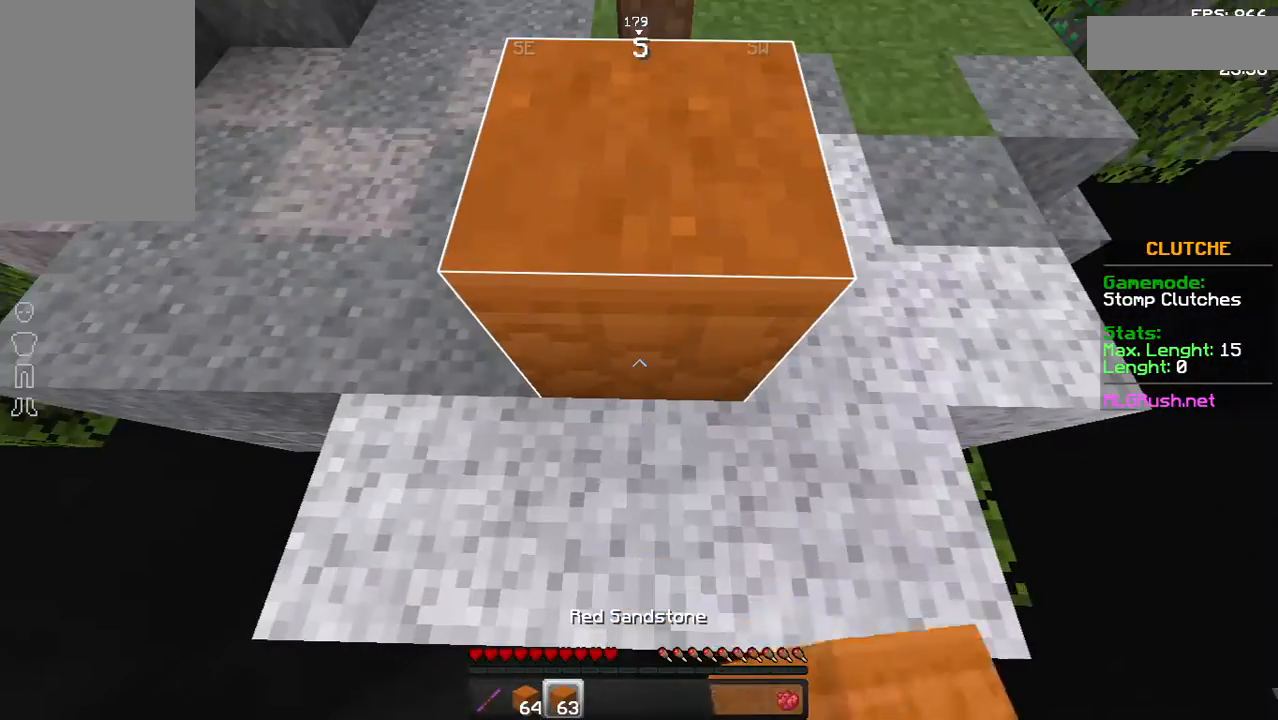
{"keys": [], "mouse": ["right"], "events": [[83, "mouse_right", "down"], [133, "mouse_right", "up"], [283, "mouse_right", "down"], [333, "mouse_right", "up"], [433, "mouse_right", "down"]]}
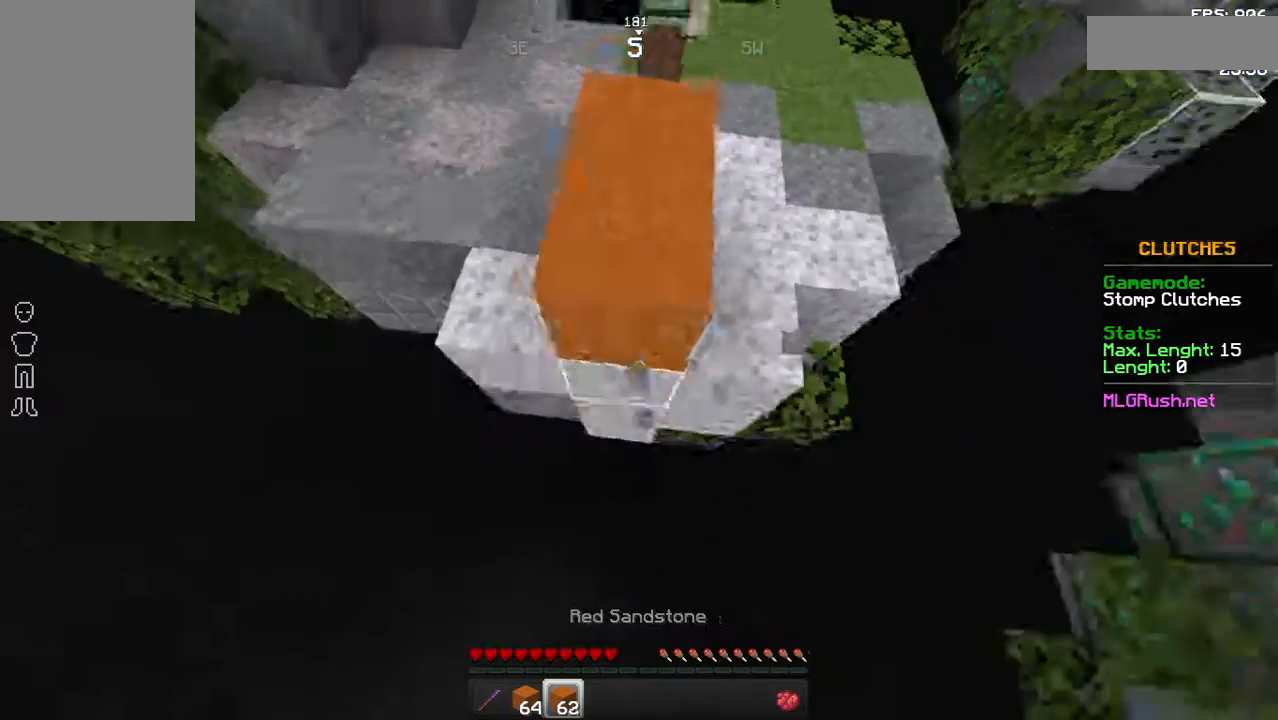
{"keys": ["w"], "mouse": [], "events": [[33, "mouse_right", "up"], [133, "mouse_right", "down"], [133, "w", "down"], [233, "mouse_right", "up"], [333, "mouse_right", "down"], [433, "mouse_right", "up"]]}
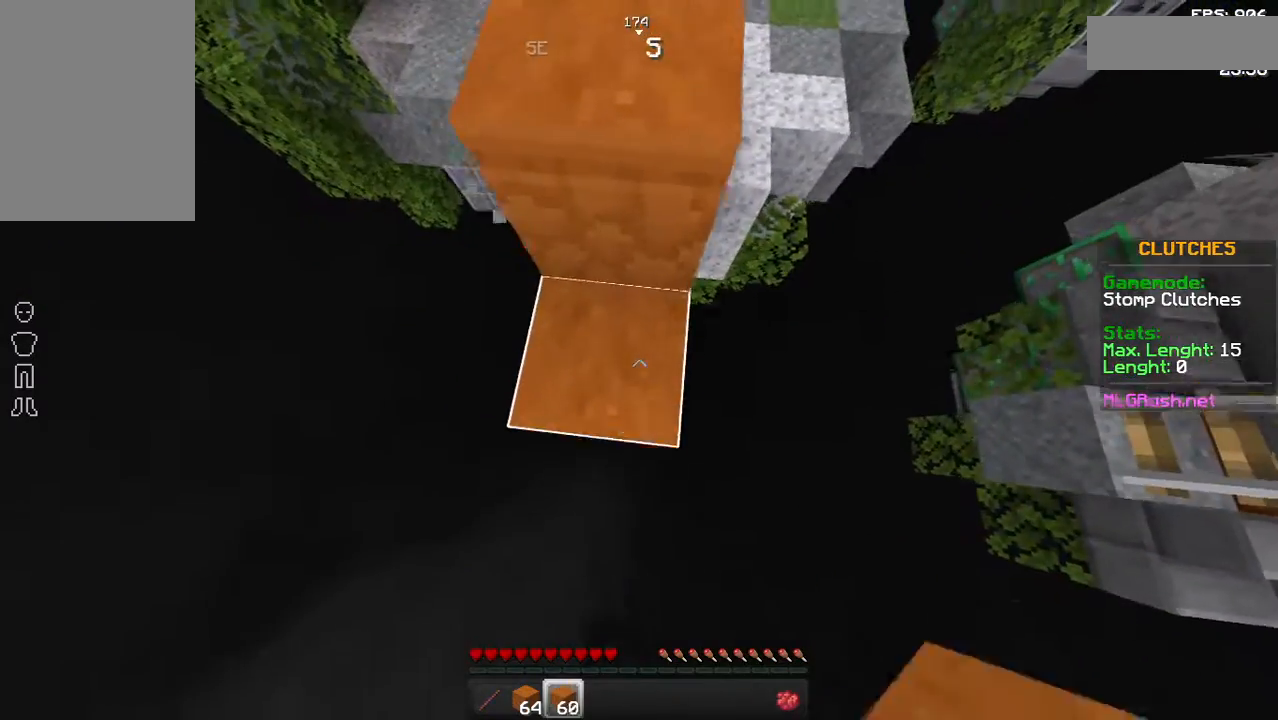
{"keys": [], "mouse": [], "events": [[33, "mouse_right", "down"], [133, "mouse_right", "up"], [183, "w", "up"]]}
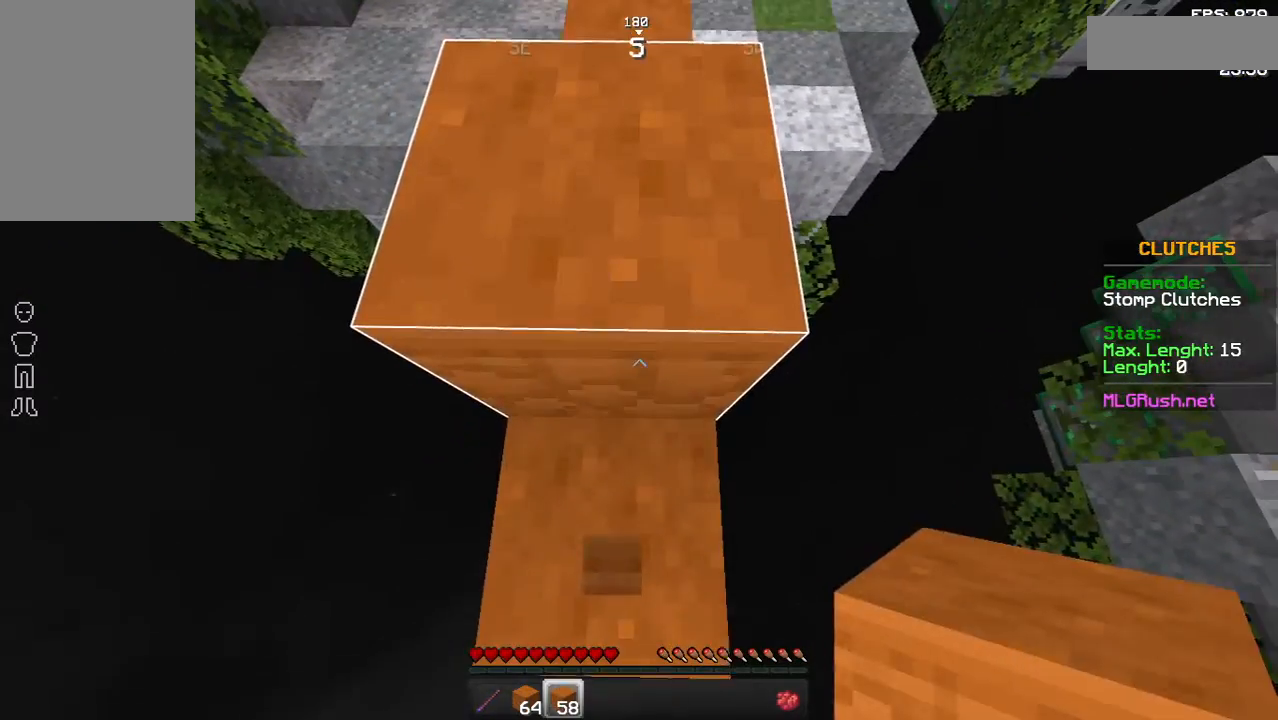
{"keys": ["space", "w"], "mouse": [], "events": [[383, "w", "down"], [483, "space", "down"]]}
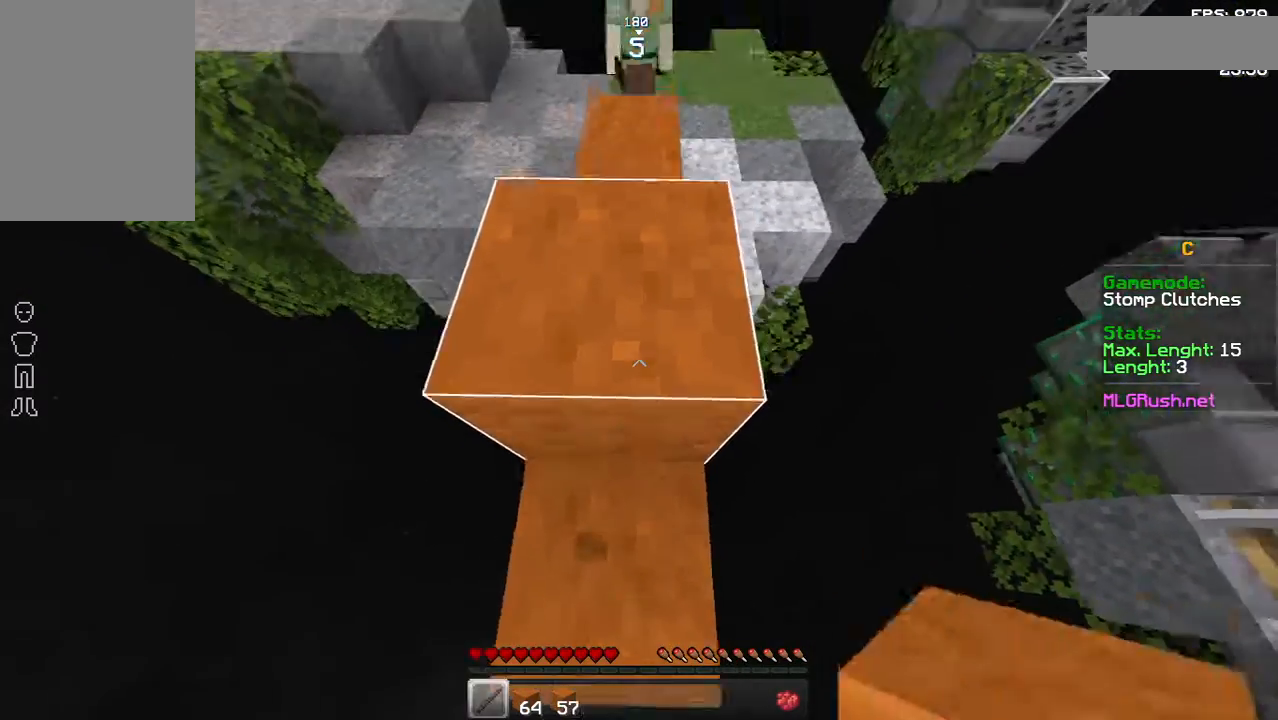
{"keys": ["w"], "mouse": ["right"], "events": [[183, "space", "up"], [383, "mouse_right", "down"], [433, "mouse_right", "up"], [483, "mouse_right", "down"]]}
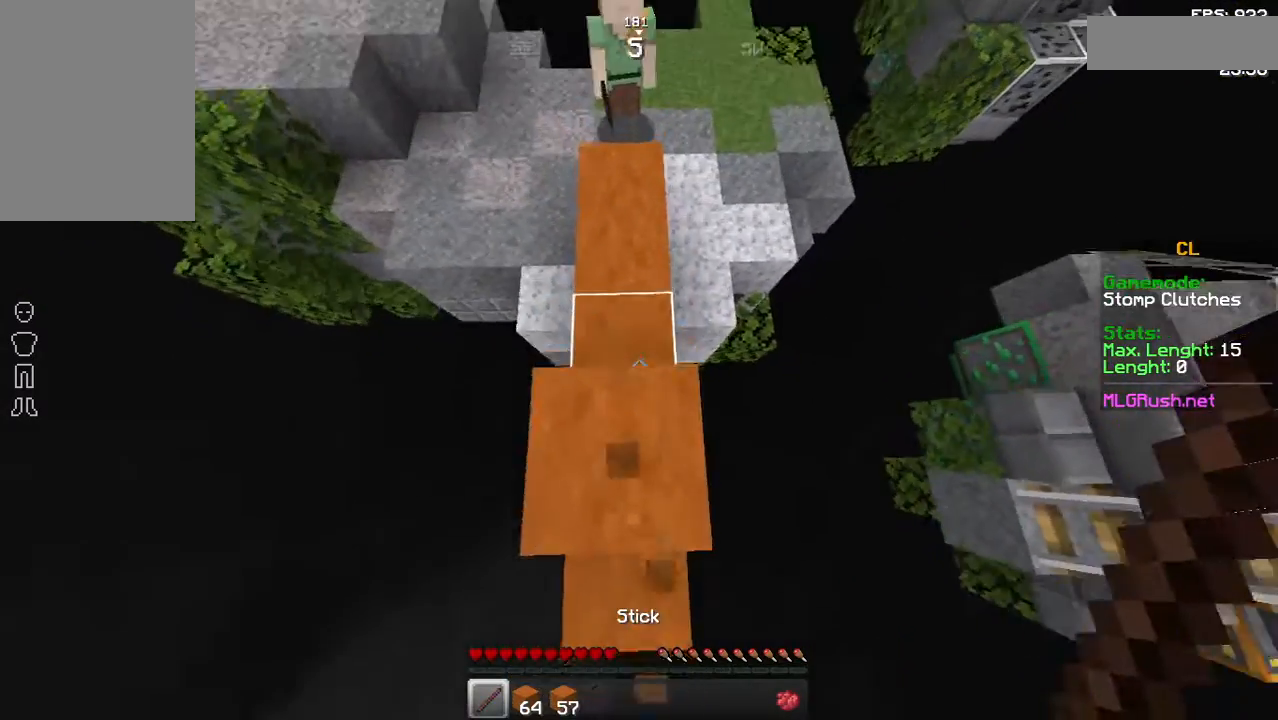
{"keys": [], "mouse": [], "events": [[33, "mouse_right", "up"], [83, "mouse_right", "down"], [133, "mouse_right", "up"], [183, "mouse_right", "down"], [233, "mouse_right", "up"], [233, "w", "up"]]}
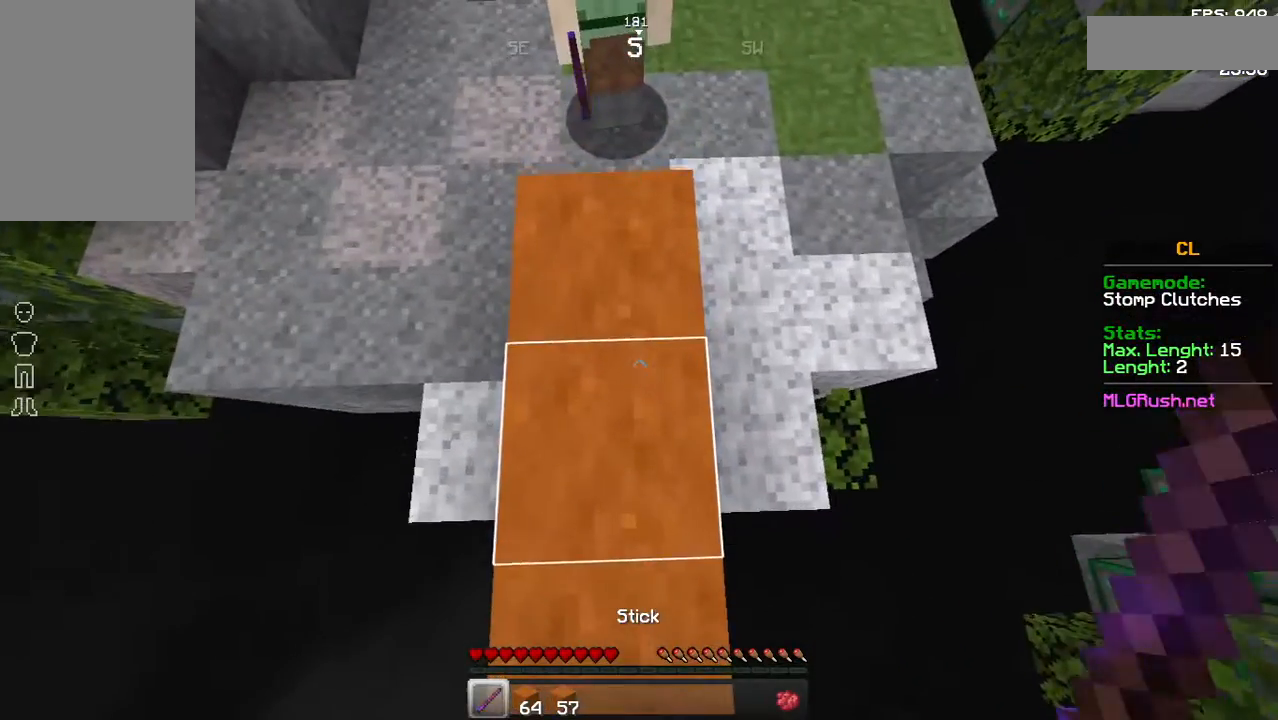
{"keys": ["w"], "mouse": ["right"], "events": [[483, "mouse_right", "down"], [483, "w", "down"]]}
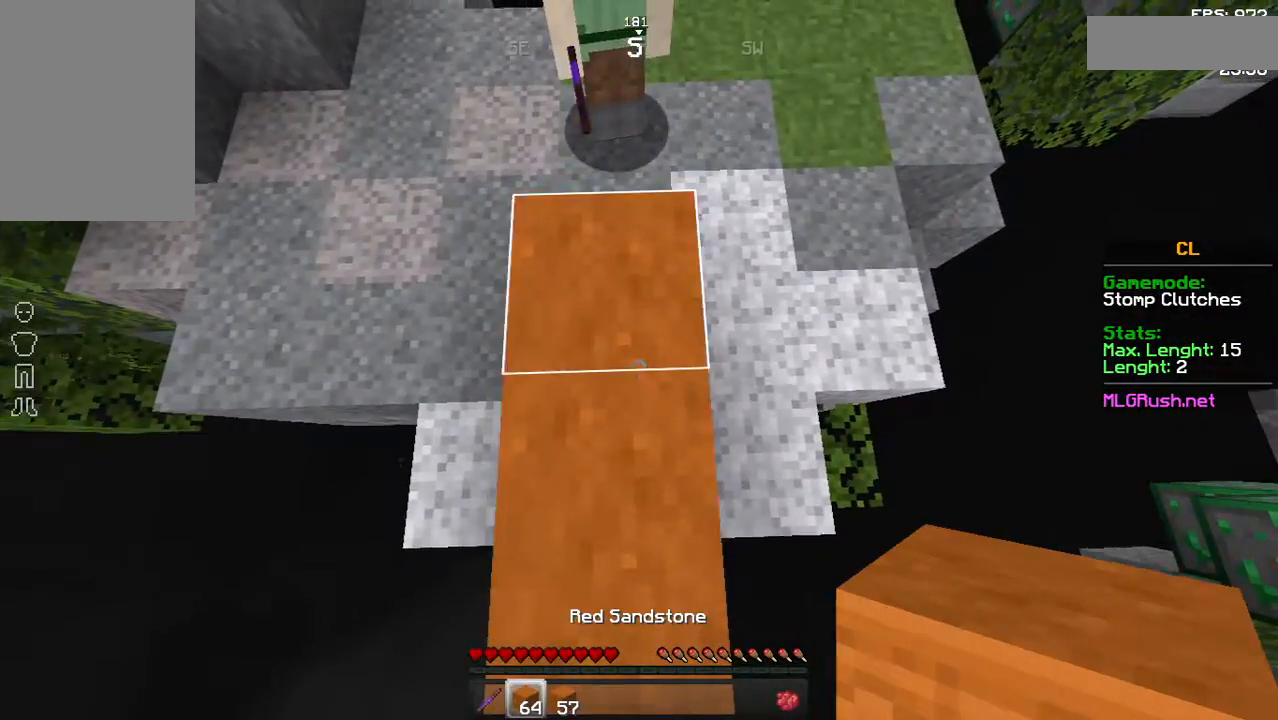
{"keys": ["a"], "mouse": [], "events": [[83, "mouse_right", "up"], [183, "mouse_right", "down"], [283, "mouse_right", "up"], [383, "mouse_right", "down"], [383, "w", "up"], [433, "a", "down"], [433, "mouse_right", "up"]]}
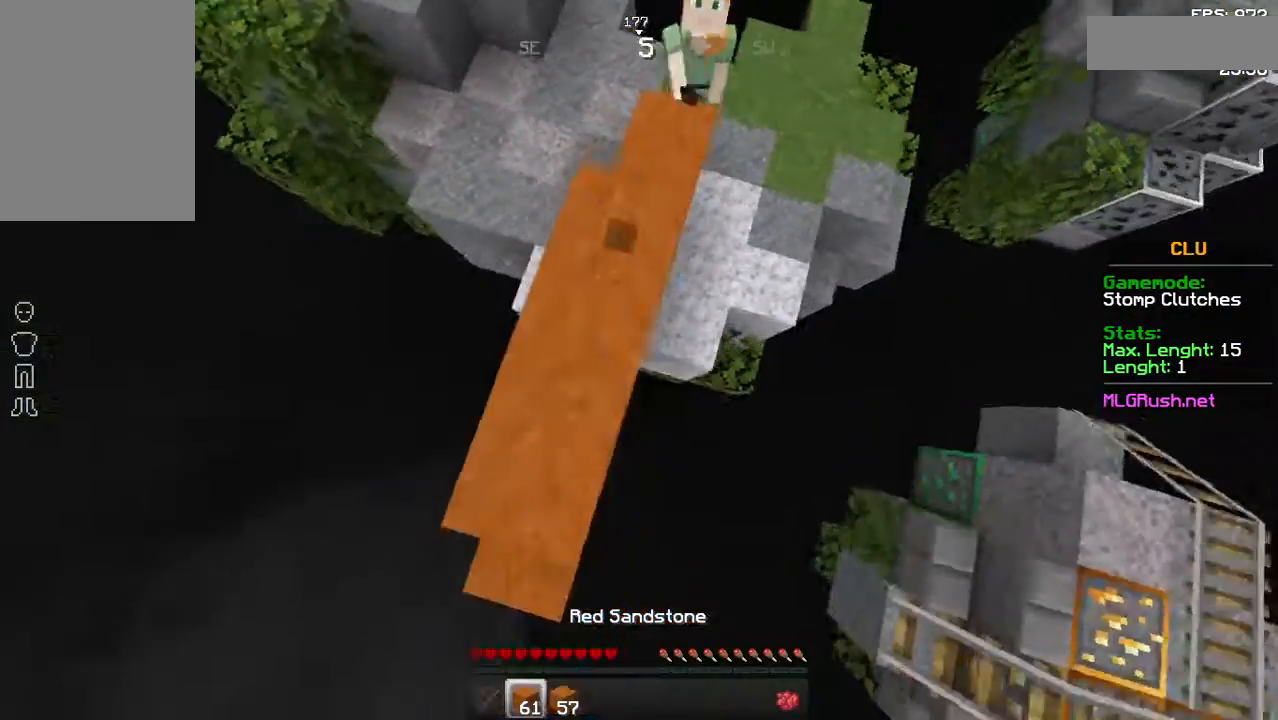
{"keys": ["w"], "mouse": ["right"], "events": [[33, "w", "down"], [83, "mouse_right", "down"], [133, "mouse_right", "up"], [283, "mouse_right", "down"], [333, "mouse_right", "up"], [433, "a", "up"], [483, "mouse_right", "down"]]}
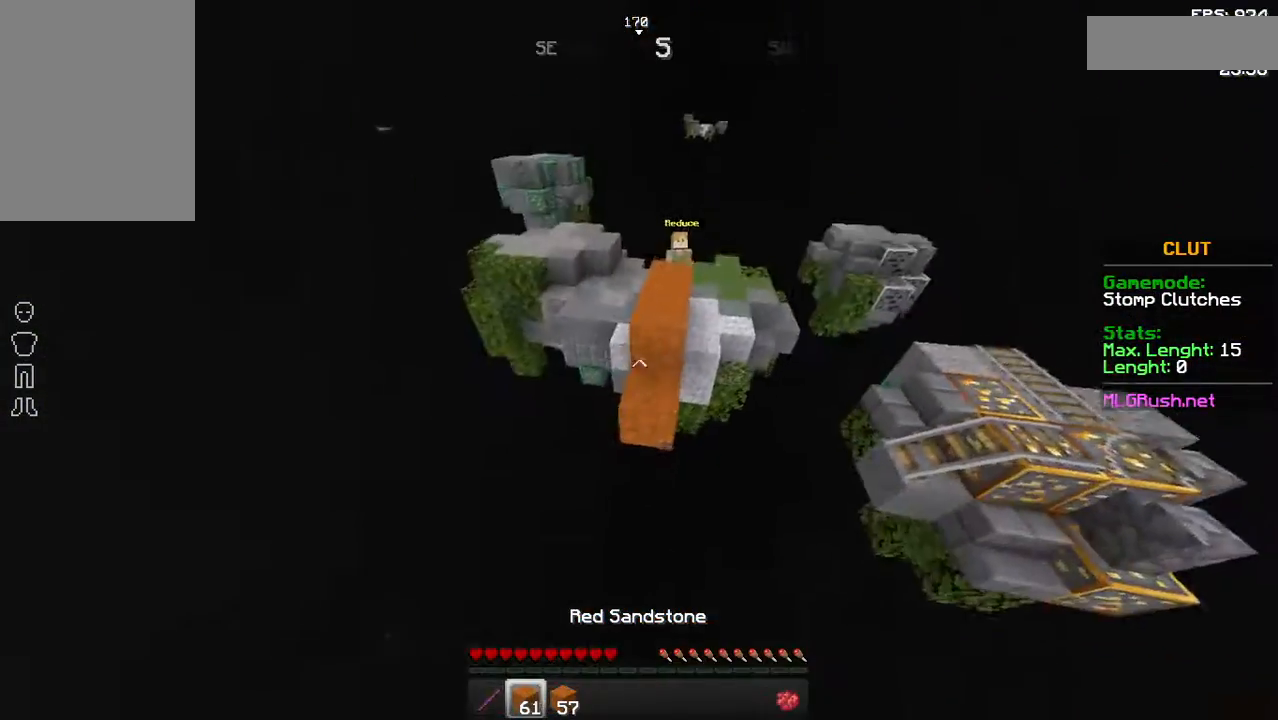
{"keys": [], "mouse": [], "events": [[33, "mouse_right", "up"], [233, "mouse_right", "down"], [283, "mouse_right", "up"], [383, "w", "up"]]}
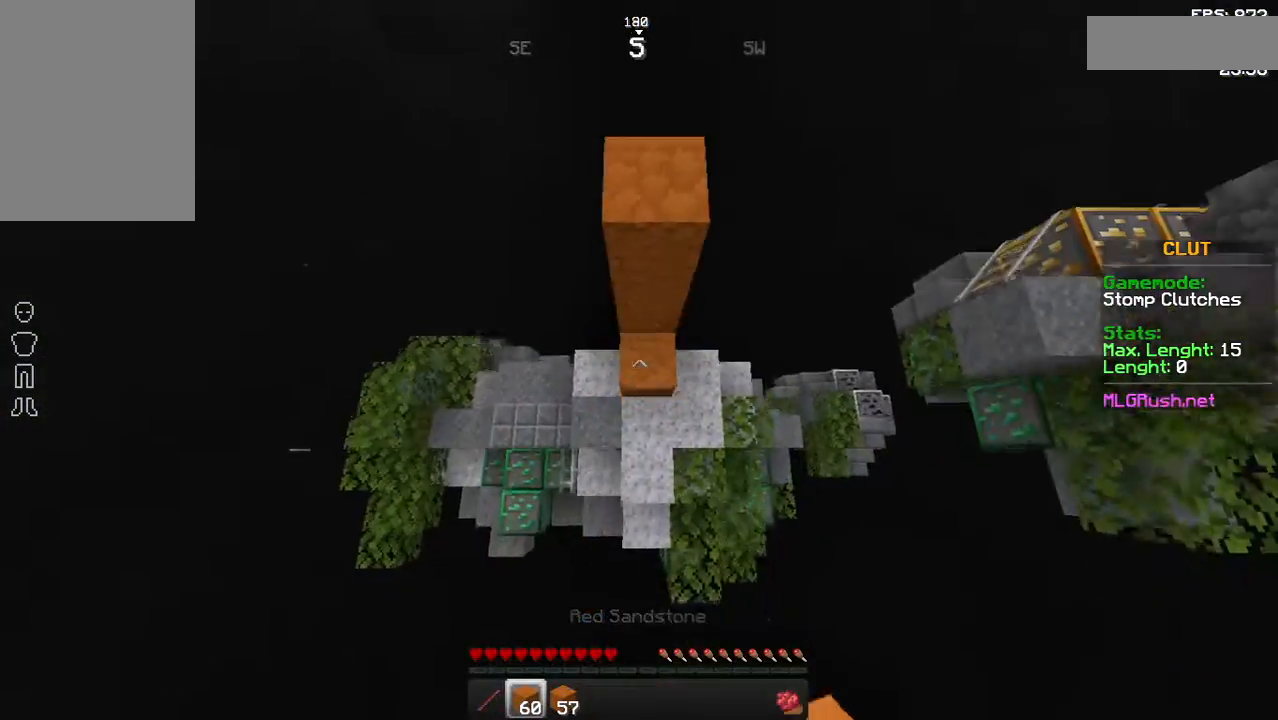
{"keys": [], "mouse": [], "events": []}
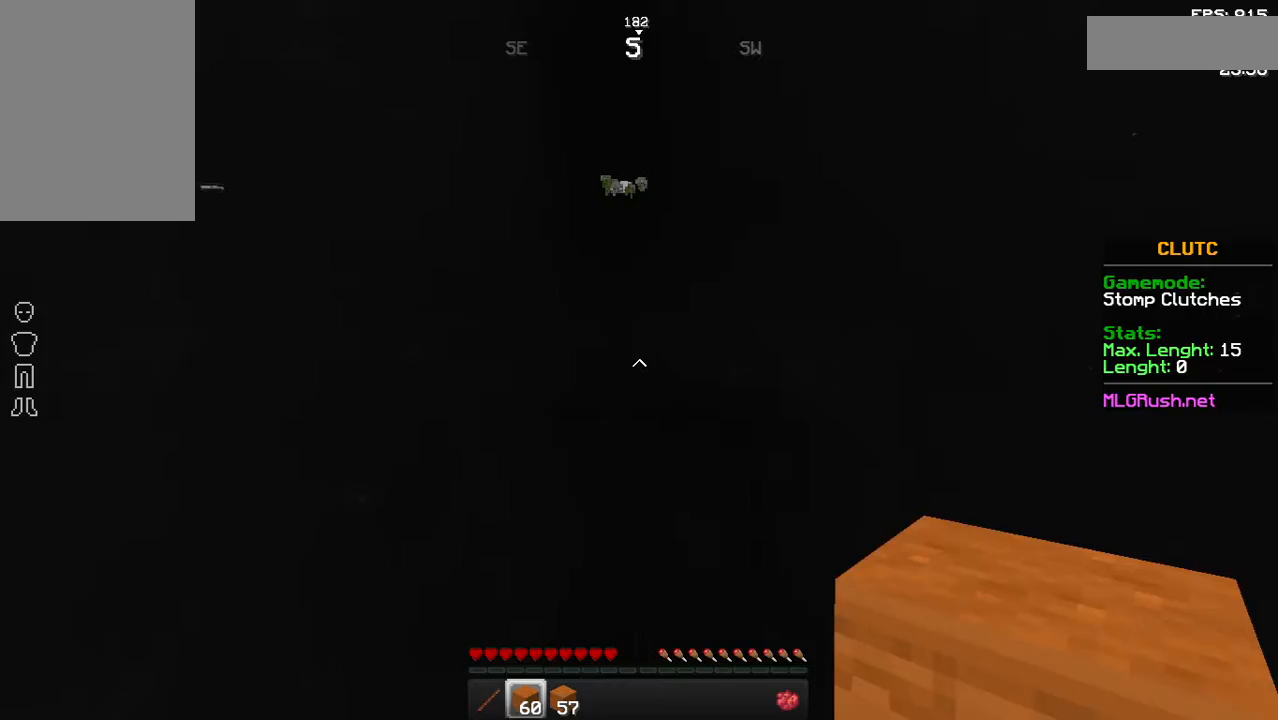
{"keys": ["w"], "mouse": [], "events": [[333, "w", "down"]]}
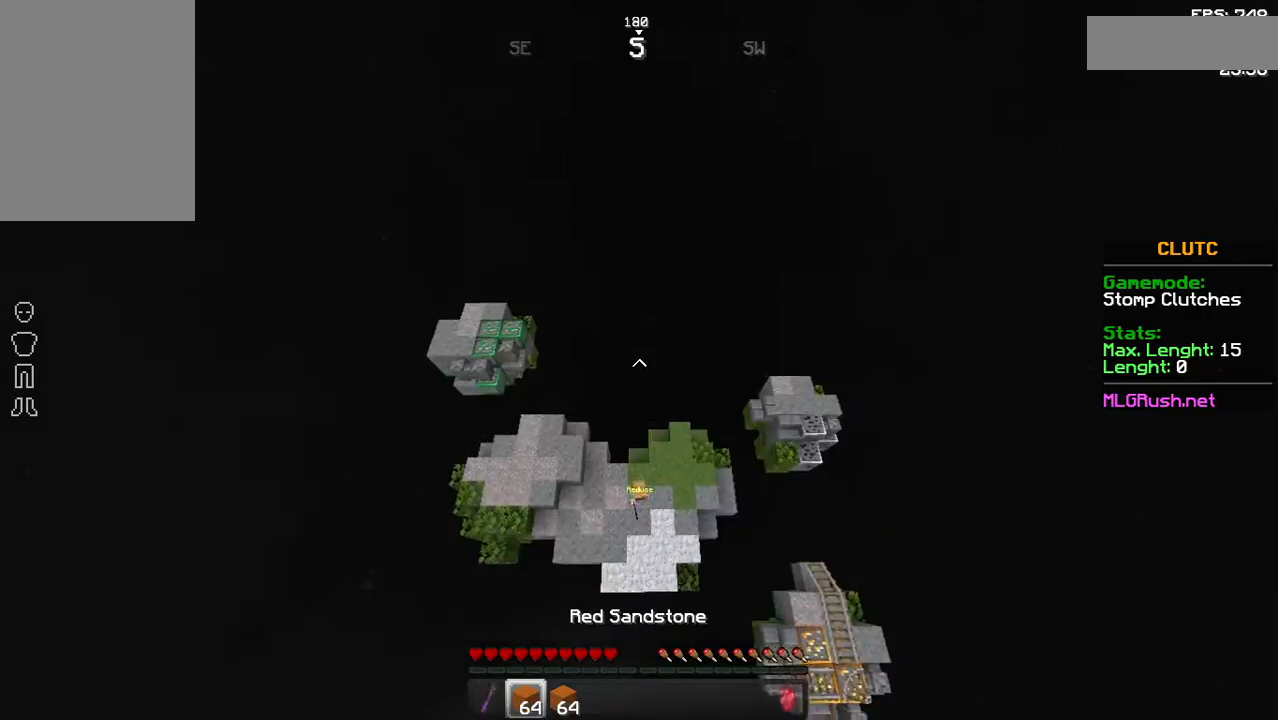
{"keys": [], "mouse": [], "events": [[483, "w", "up"]]}
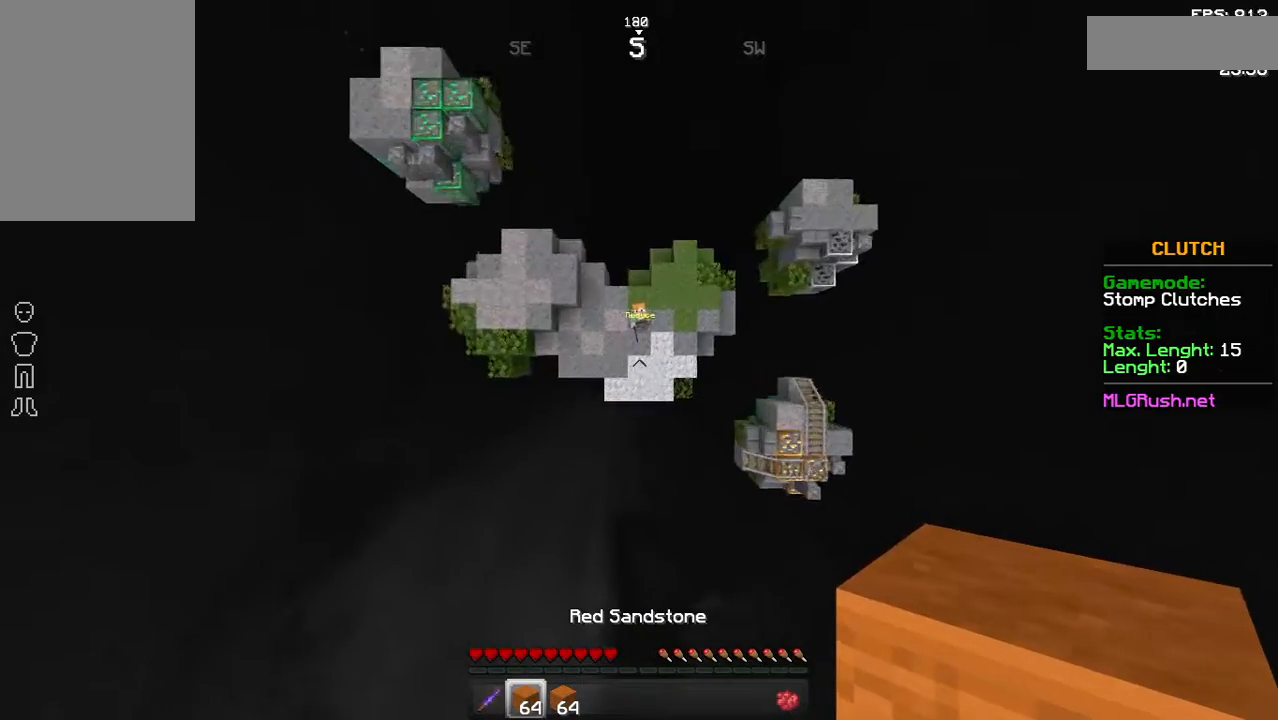
{"keys": ["s"], "mouse": [], "events": [[183, "s", "down"]]}
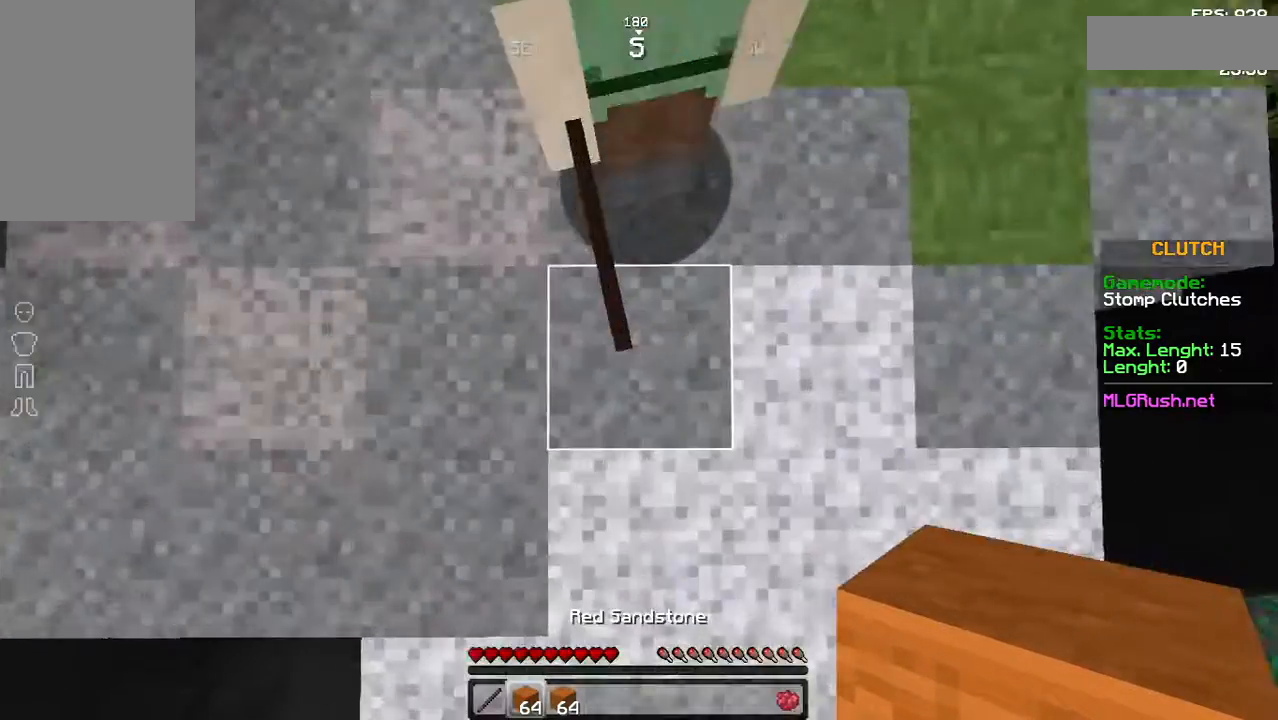
{"keys": [], "mouse": ["right"], "events": [[33, "mouse_right", "down"], [133, "mouse_right", "up"], [133, "s", "up"], [233, "mouse_right", "down"], [383, "mouse_right", "up"], [433, "mouse_right", "down"]]}
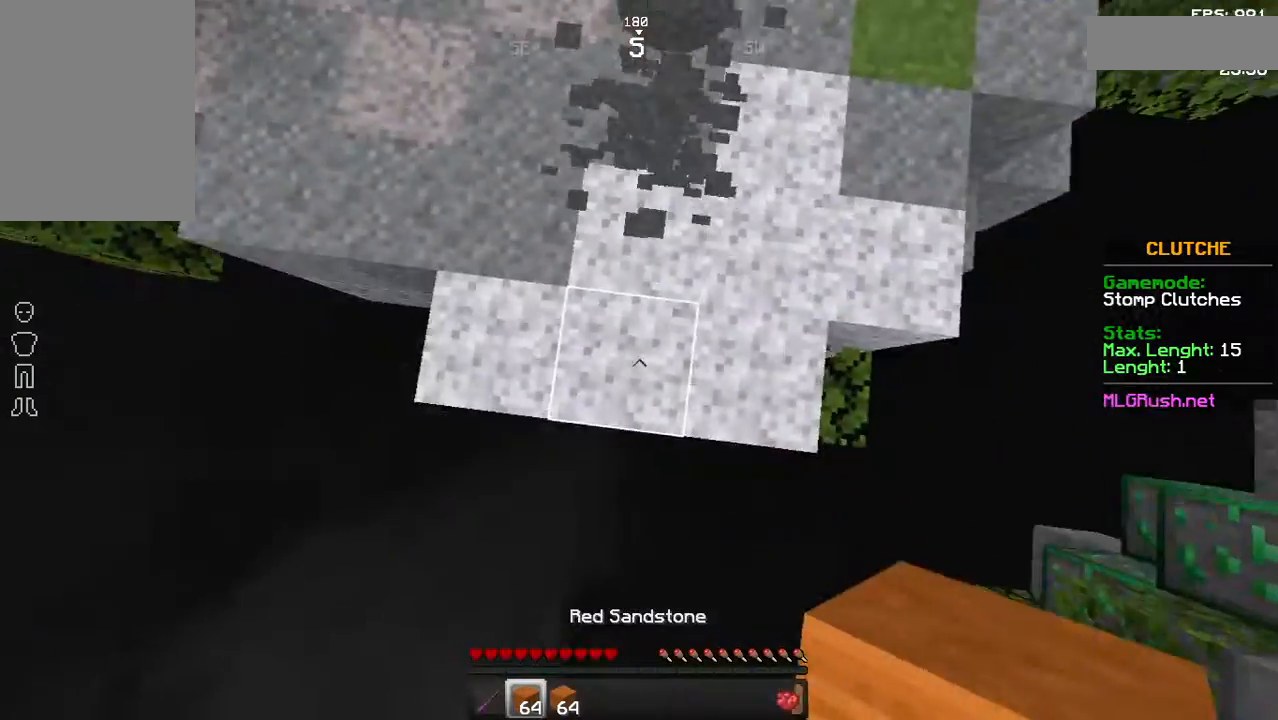
{"keys": ["w"], "mouse": [], "events": [[33, "mouse_right", "up"], [133, "mouse_right", "down"], [183, "w", "down"], [283, "mouse_right", "up"], [333, "mouse_right", "down"], [483, "mouse_right", "up"]]}
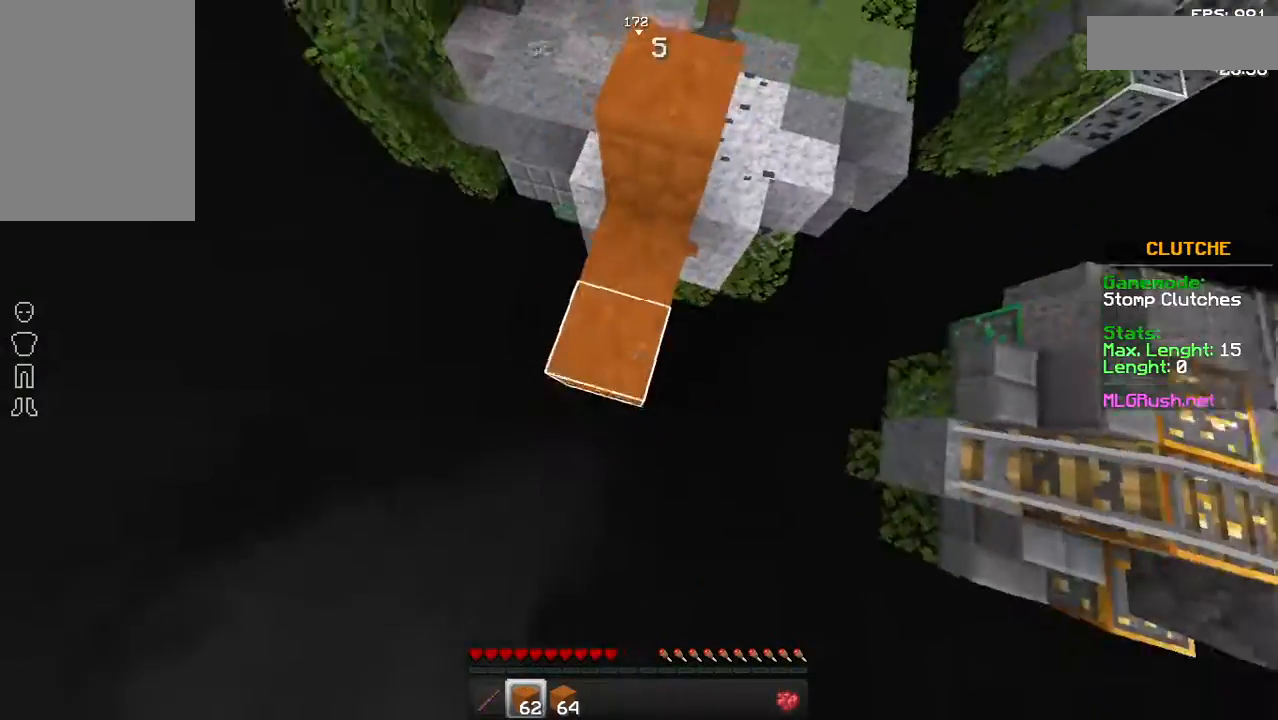
{"keys": ["w"], "mouse": ["right"], "events": [[33, "mouse_right", "down"], [133, "mouse_right", "up"], [183, "mouse_right", "down"]]}
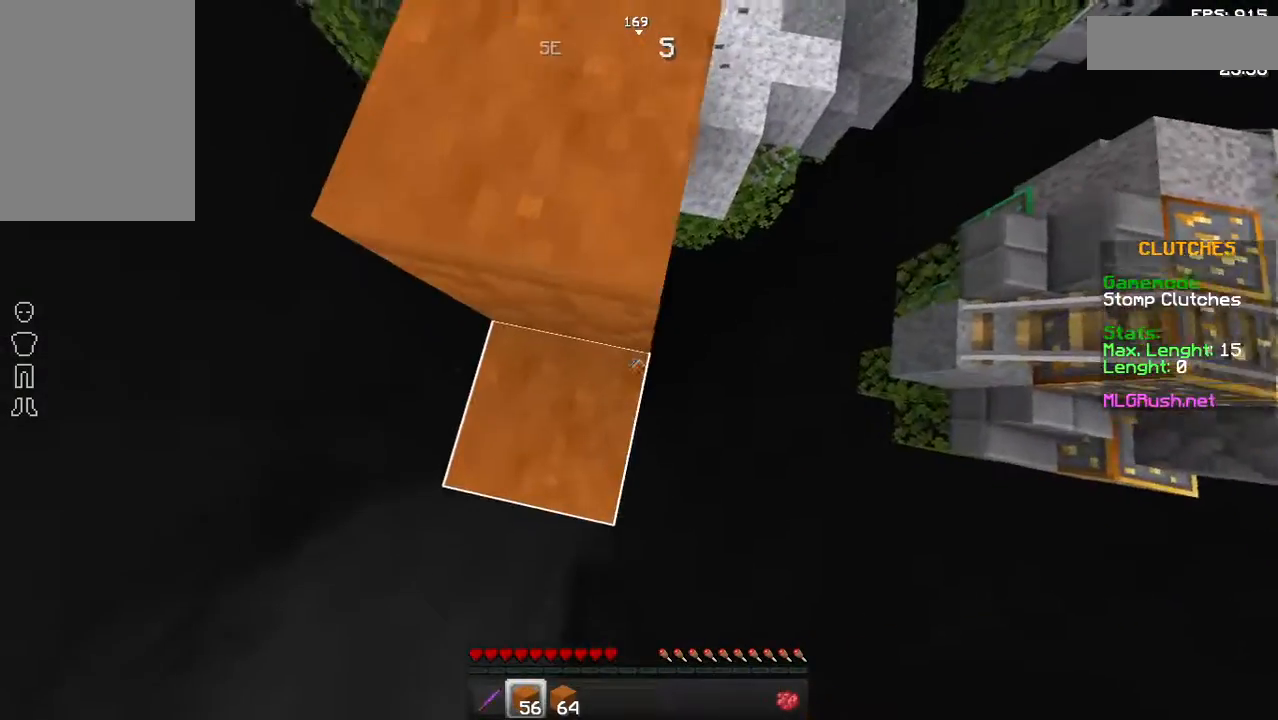
{"keys": ["w"], "mouse": [], "events": [[33, "w", "up"], [233, "mouse_right", "up"], [333, "w", "down"]]}
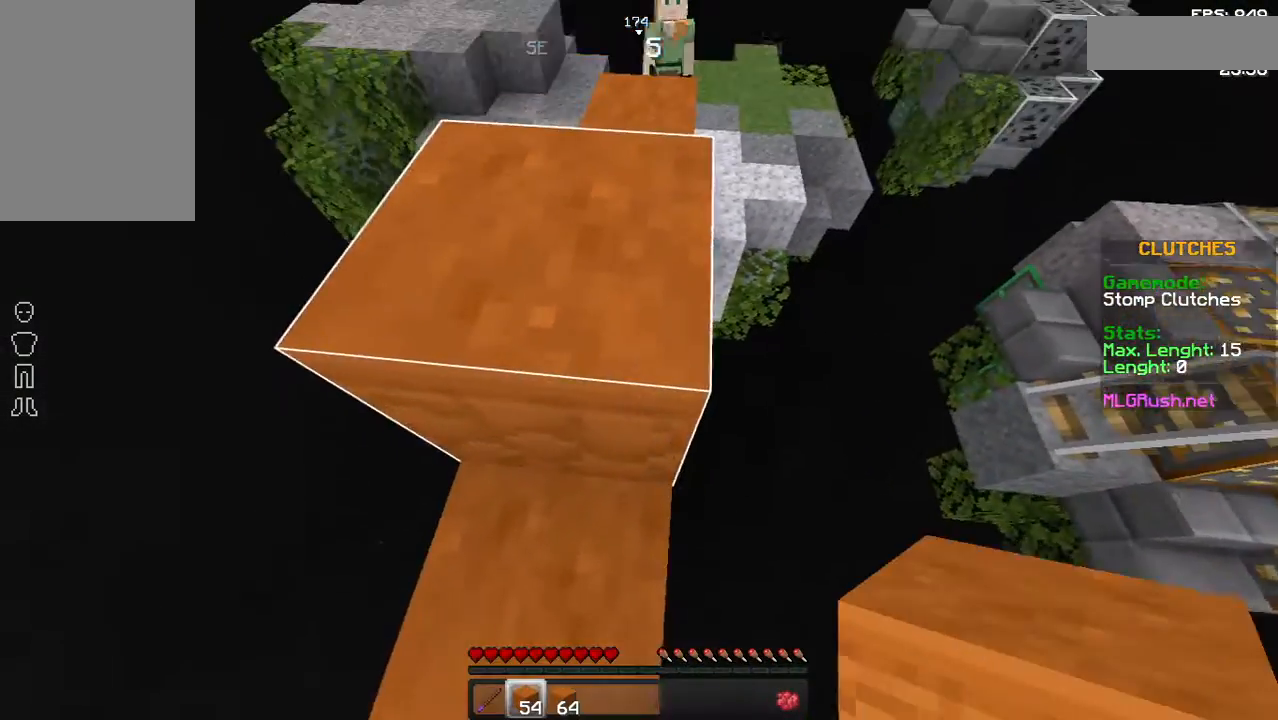
{"keys": ["w"], "mouse": [], "events": [[183, "space", "down"], [333, "space", "up"]]}
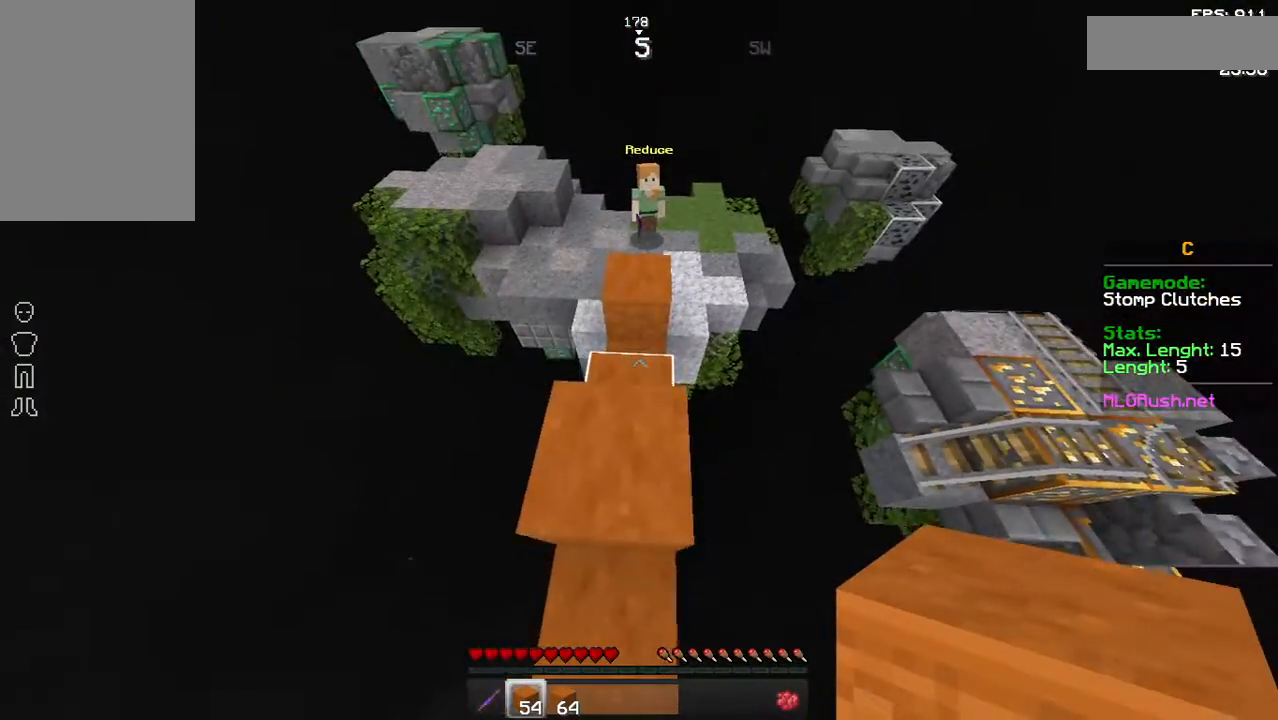
{"keys": ["w"], "mouse": [], "events": [[233, "space", "down"], [333, "space", "up"]]}
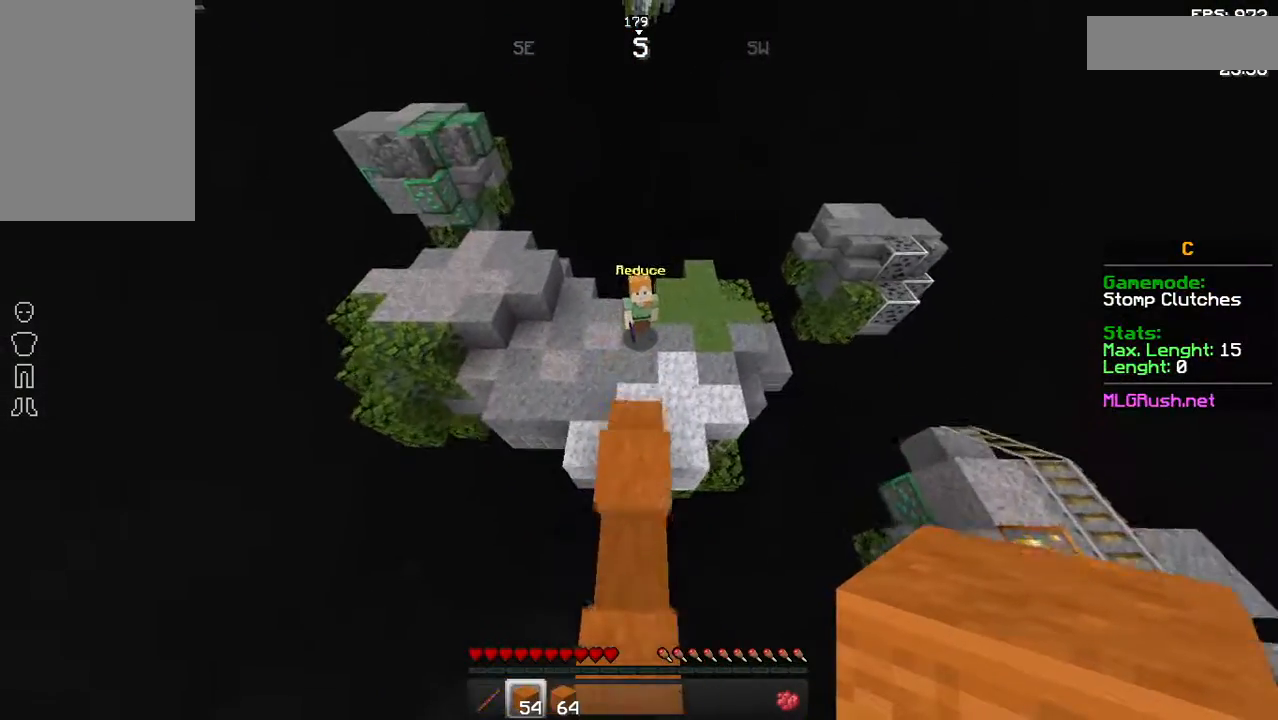
{"keys": [], "mouse": [], "events": [[183, "w", "up"], [333, "w", "down"], [433, "w", "up"]]}
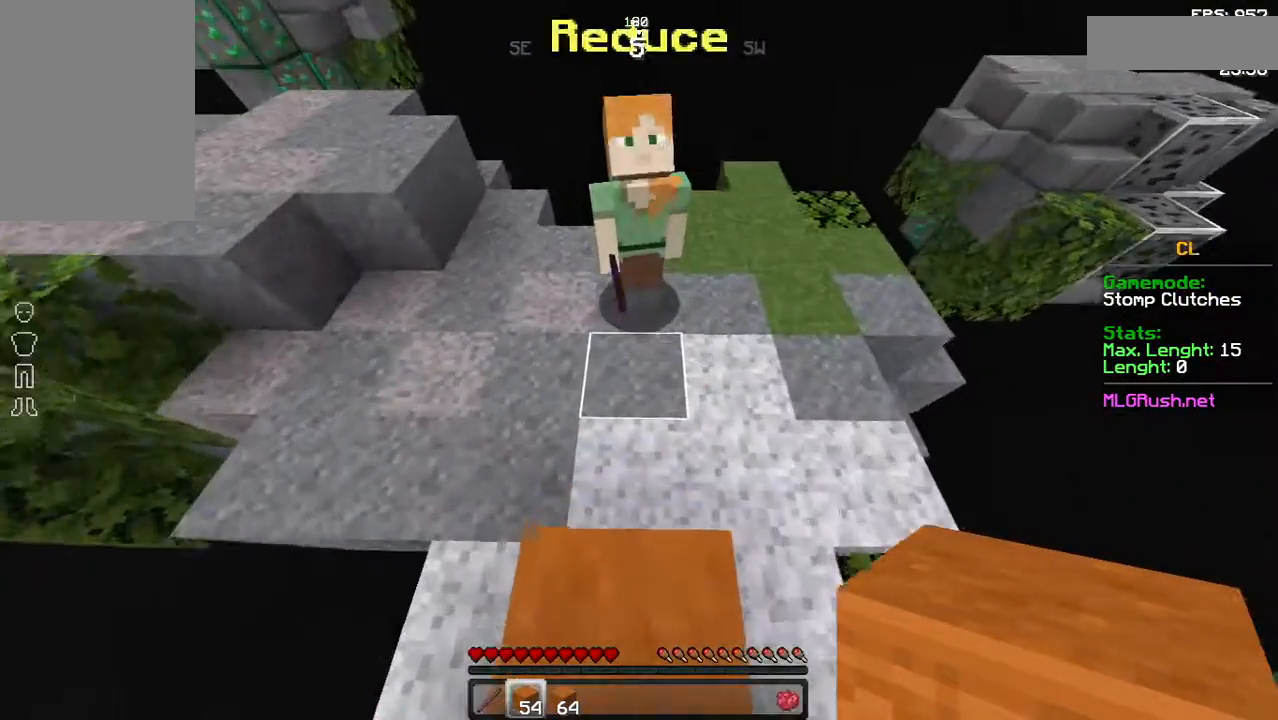
{"keys": [], "mouse": [], "events": []}
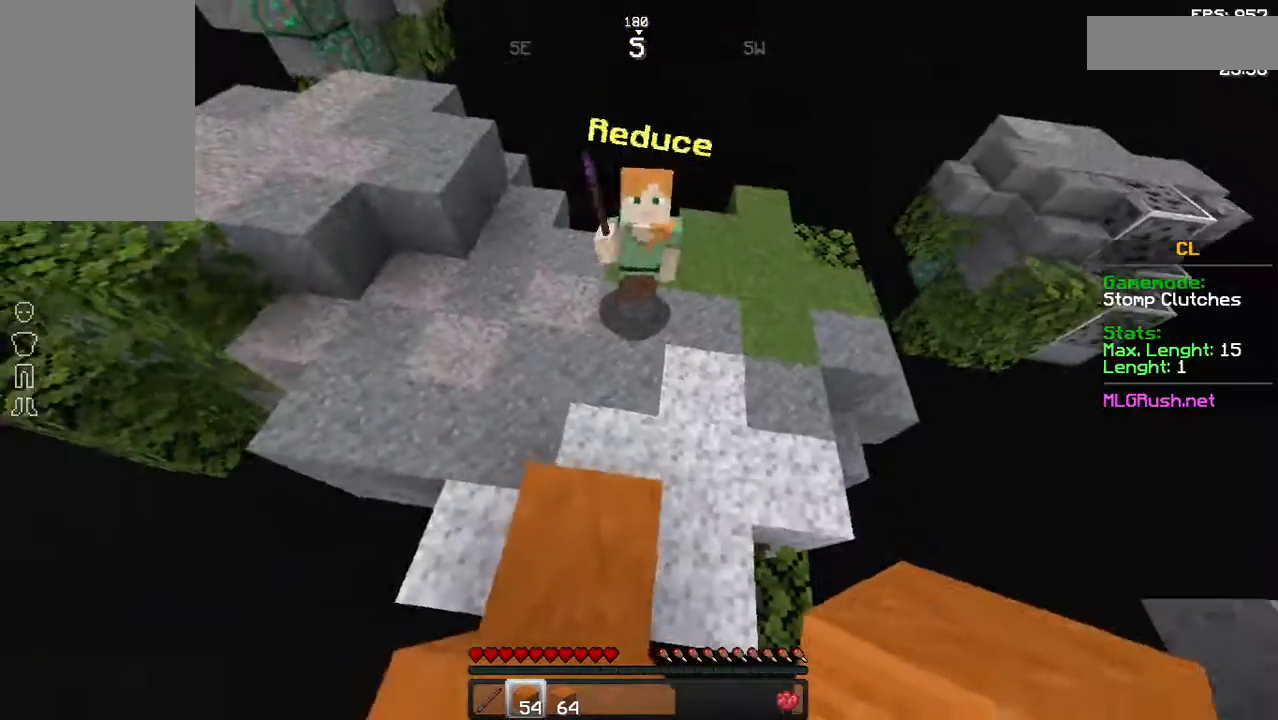
{"keys": [], "mouse": [], "events": [[233, "mouse_right", "down"], [283, "mouse_right", "up"], [333, "mouse_right", "down"], [383, "mouse_right", "up"], [433, "mouse_right", "down"], [483, "mouse_right", "up"]]}
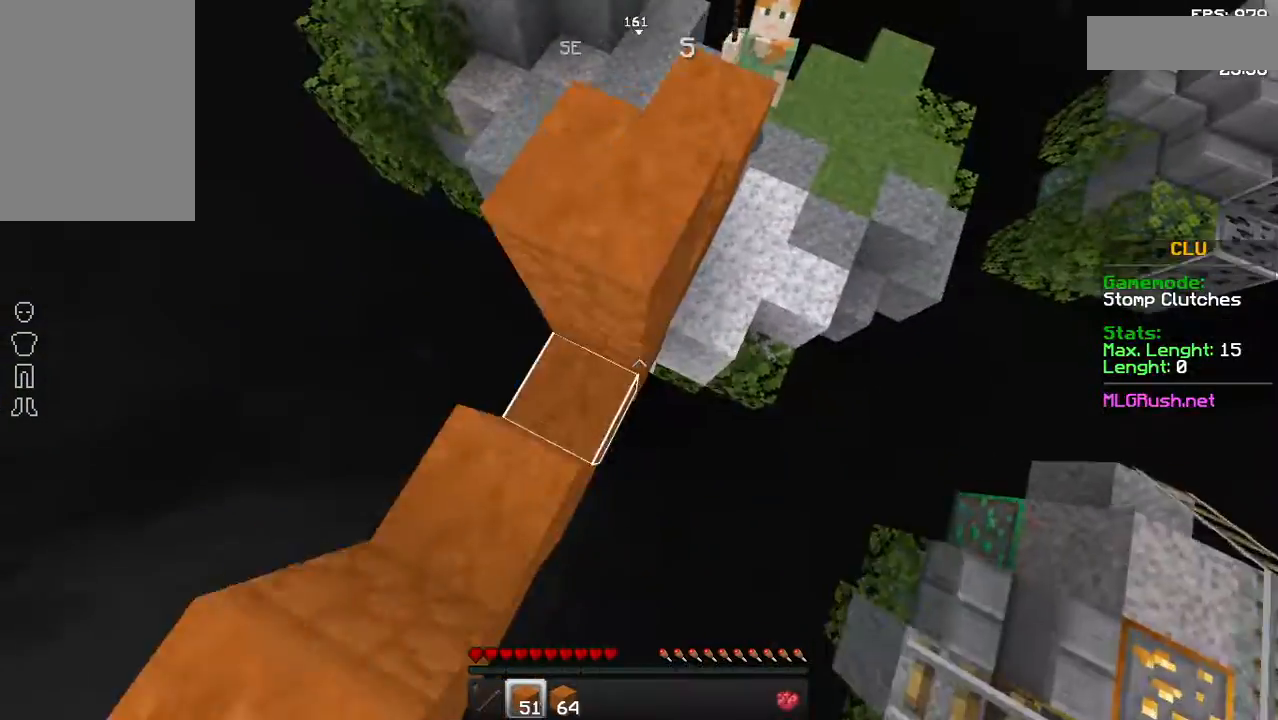
{"keys": [], "mouse": [], "events": [[33, "mouse_right", "down"], [83, "mouse_right", "up"], [133, "mouse_right", "down"], [183, "mouse_right", "up"], [233, "mouse_right", "down"], [283, "mouse_right", "up"], [333, "mouse_right", "down"], [383, "mouse_right", "up"], [433, "mouse_right", "down"], [483, "mouse_right", "up"]]}
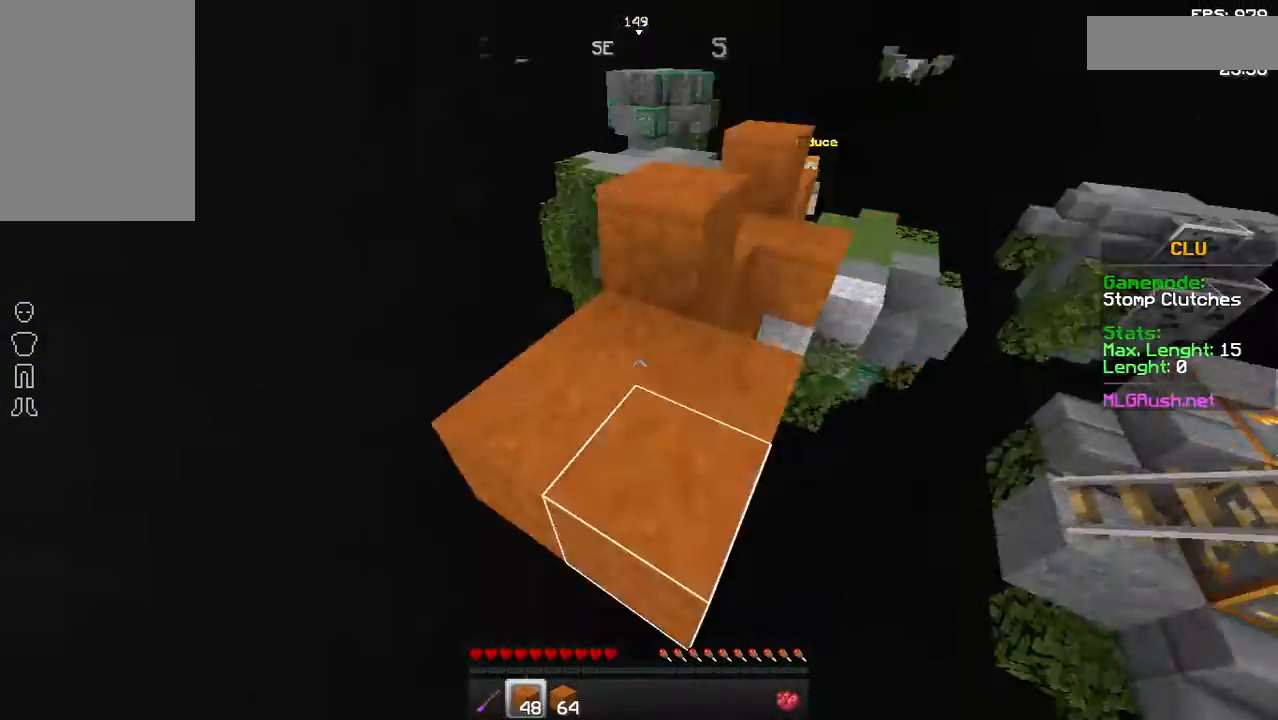
{"keys": [], "mouse": [], "events": [[33, "mouse_right", "down"], [83, "mouse_right", "up"], [133, "mouse_right", "down"], [183, "mouse_right", "up"], [233, "mouse_right", "down"], [283, "mouse_right", "up"], [333, "mouse_right", "down"], [383, "mouse_right", "up"]]}
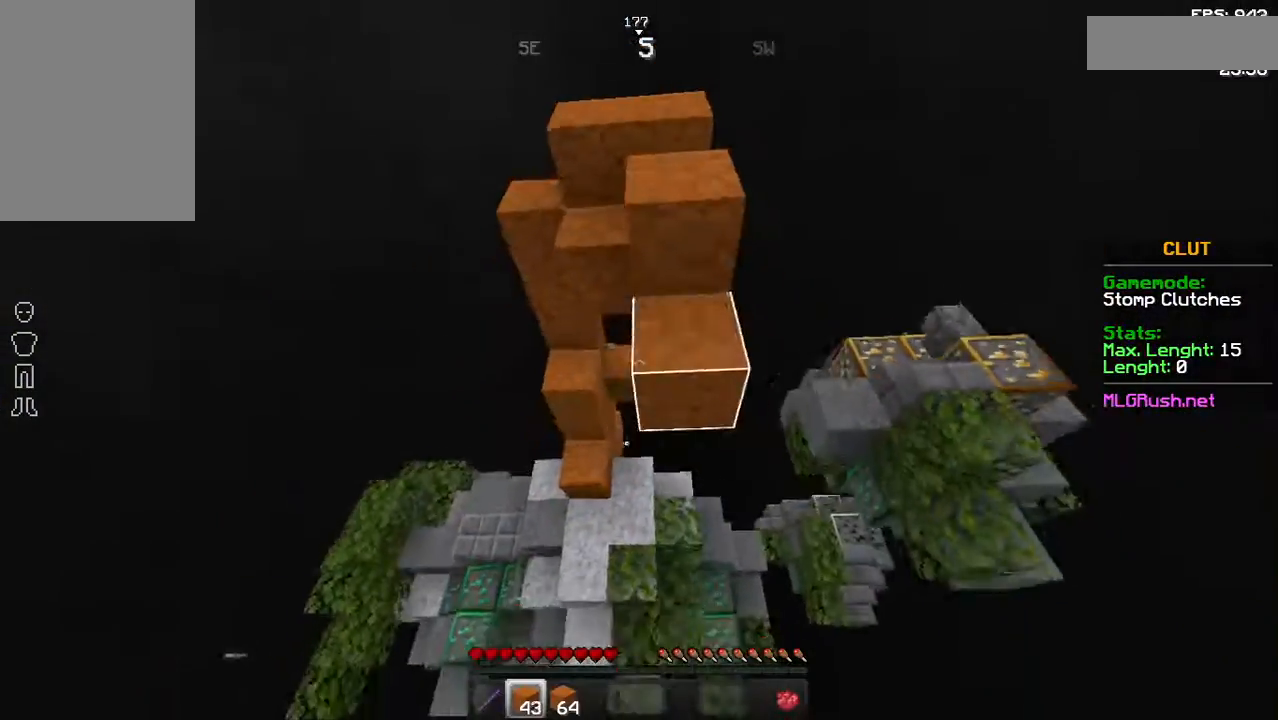
{"keys": [], "mouse": [], "events": [[33, "mouse_right", "down"], [83, "mouse_right", "up"], [233, "mouse_right", "down"], [283, "mouse_right", "up"]]}
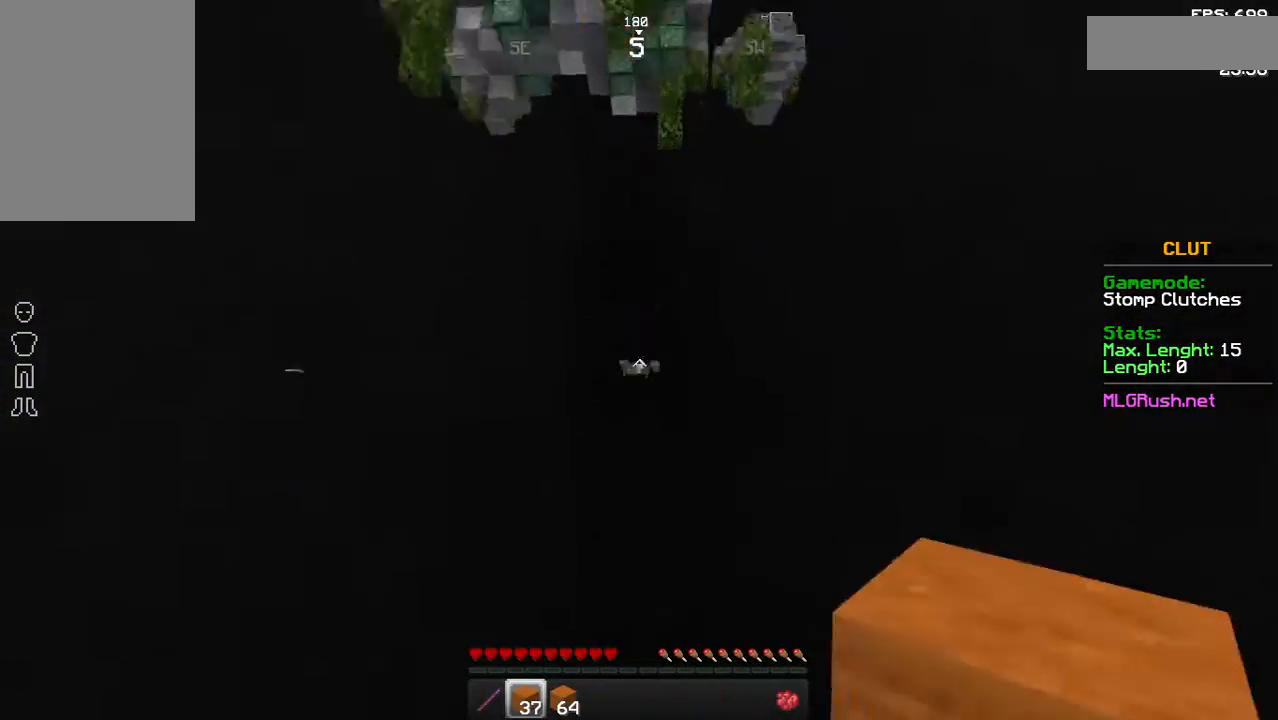
{"keys": [], "mouse": [], "events": []}